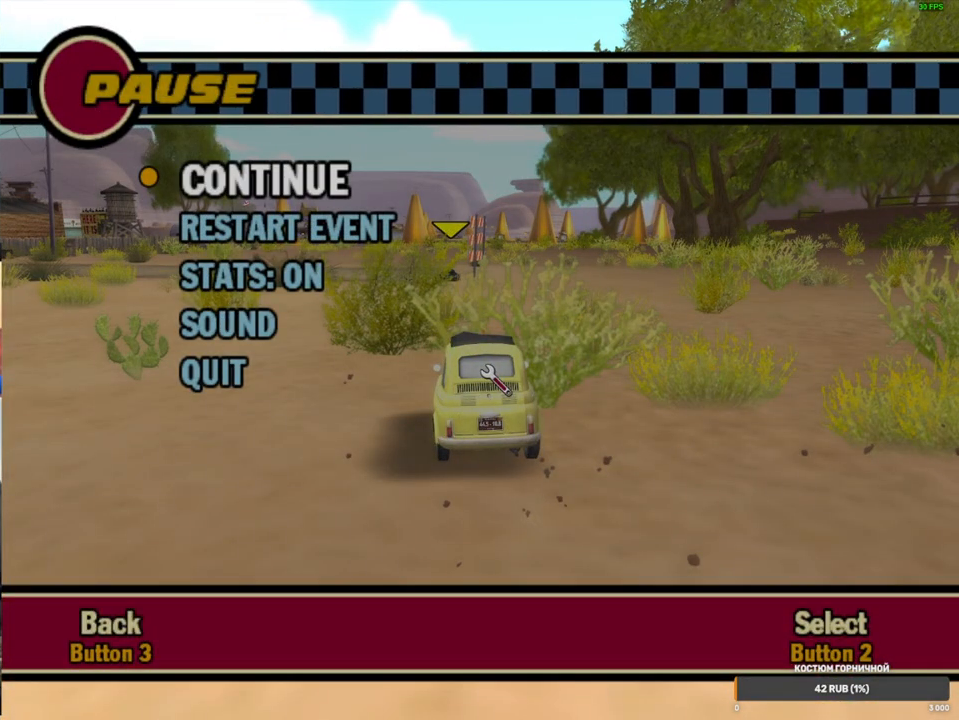
Gameplay with a controller (Xbox layout); each line is a JSON object with the inputs held at the frame after it. "events" lists button and stick changes between this image and that frame as [ms after this image, input, new state], when the widget could be followed in between. Not read: A L3 R3.
{"buttons": [], "left_stick": "center", "right_stick": "center", "events": []}
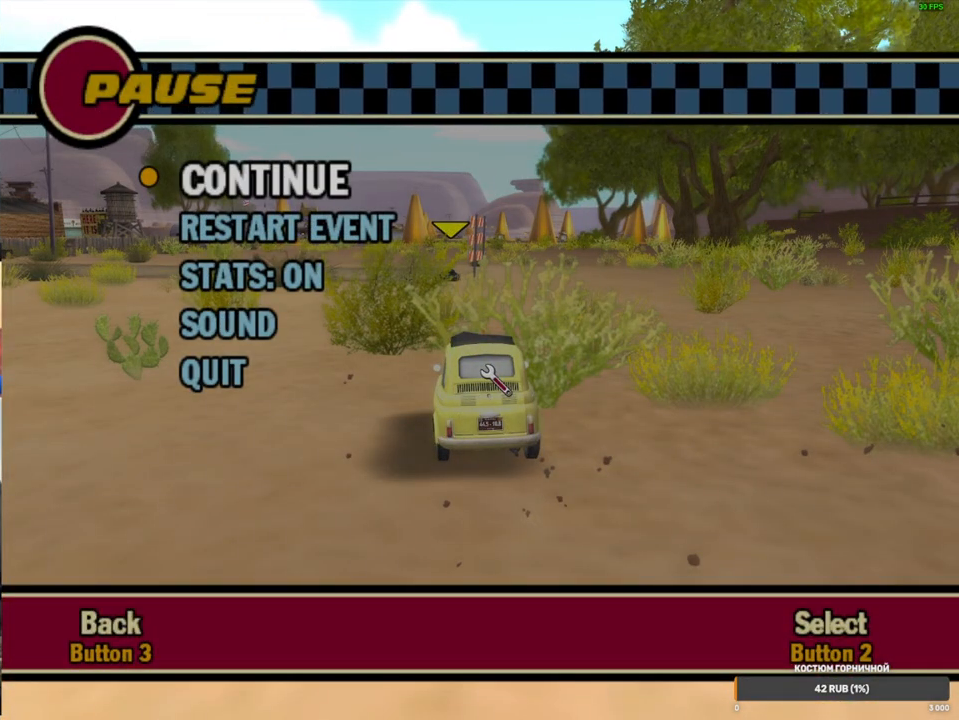
{"buttons": [], "left_stick": "down-left", "right_stick": "center", "events": [[217, "left_stick", "down-left"]]}
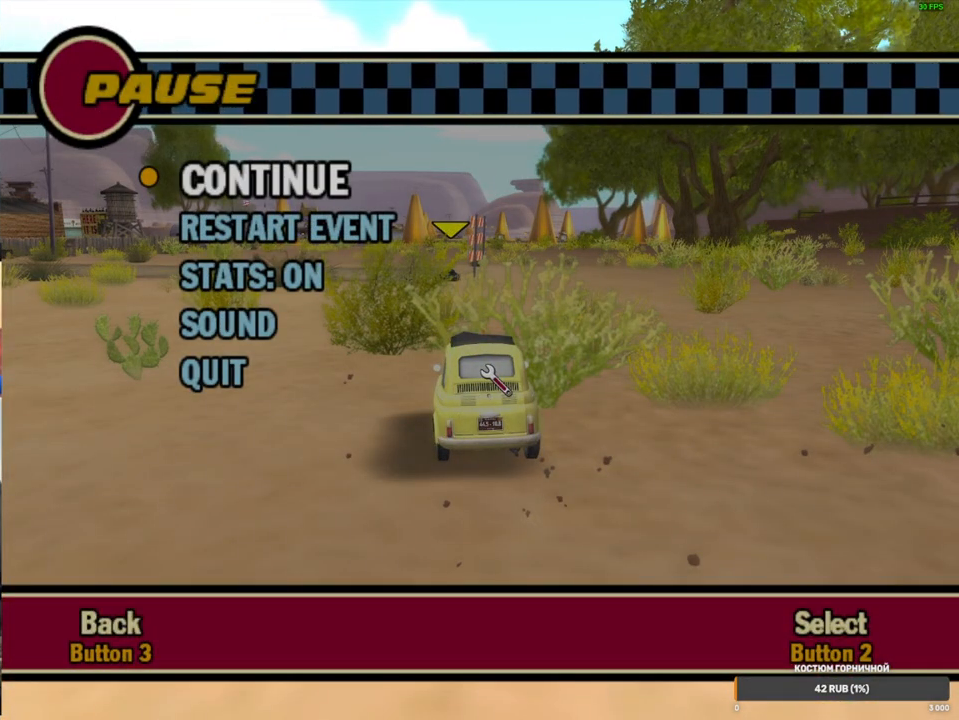
{"buttons": [], "left_stick": "left", "right_stick": "center", "events": [[133, "left_stick", "left"]]}
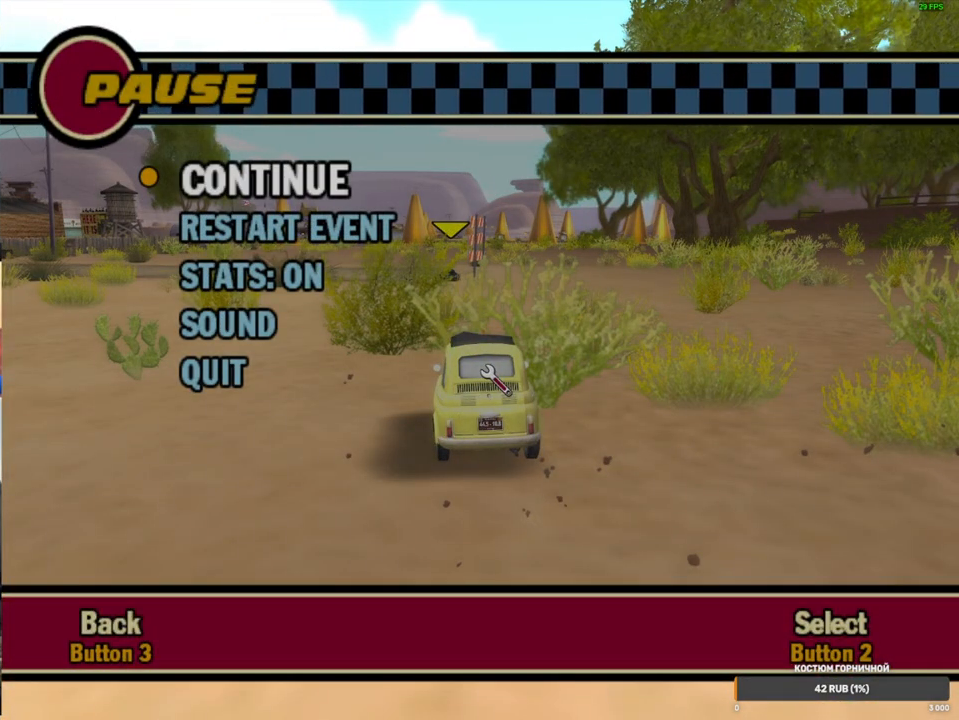
{"buttons": [], "left_stick": "left", "right_stick": "center", "events": []}
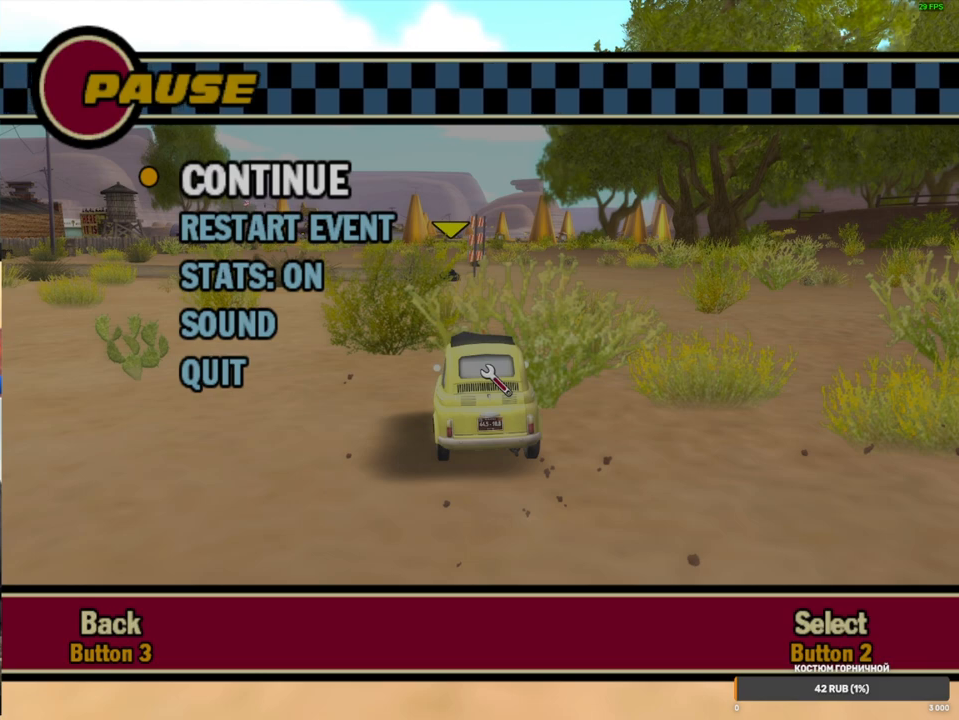
{"buttons": [], "left_stick": "left", "right_stick": "center", "events": []}
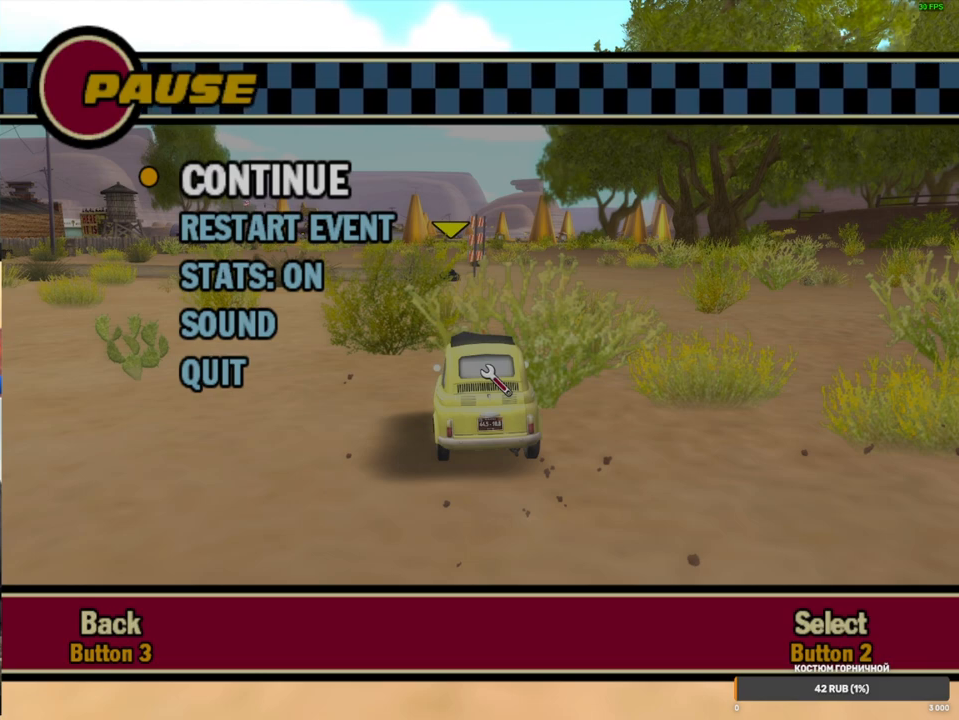
{"buttons": [], "left_stick": "left", "right_stick": "center", "events": []}
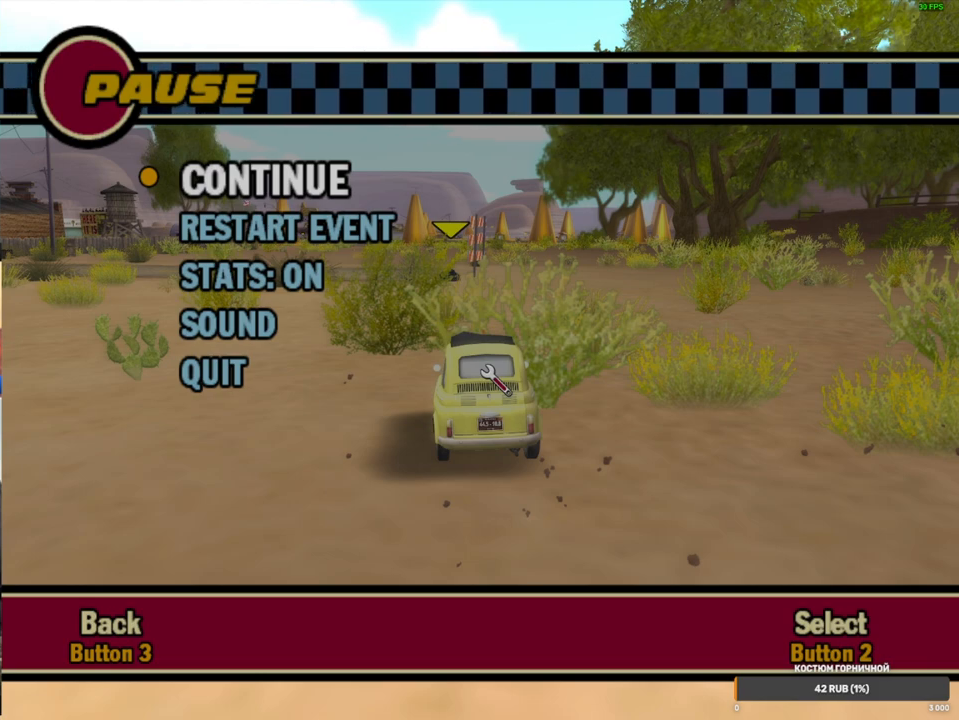
{"buttons": ["R1"], "left_stick": "left", "right_stick": "center", "events": [[100, "R1", "down"]]}
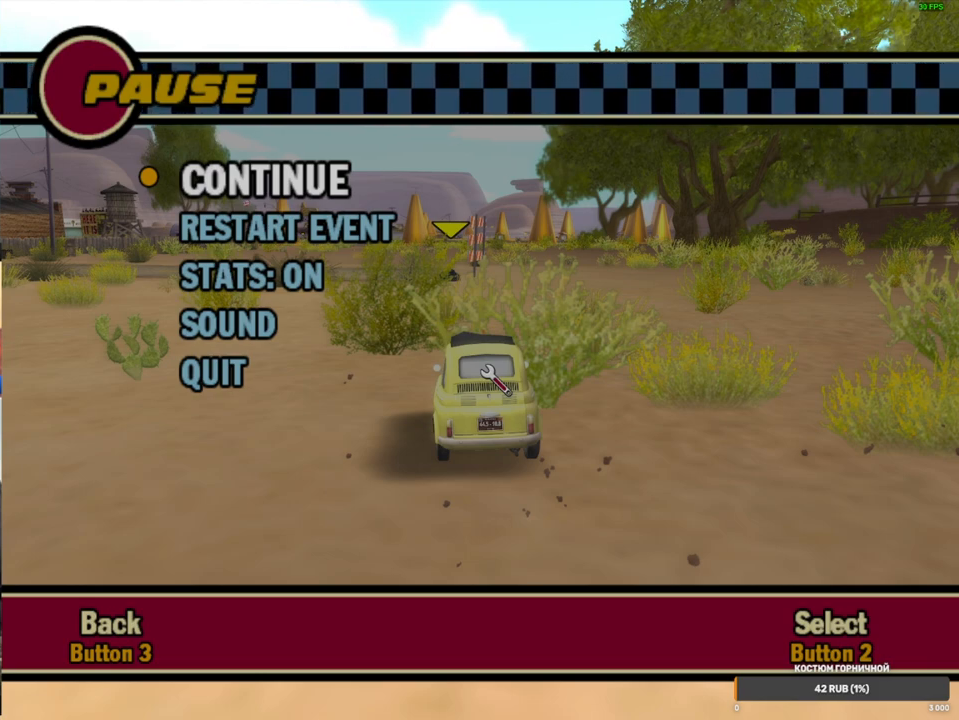
{"buttons": ["R1"], "left_stick": "left", "right_stick": "center", "events": []}
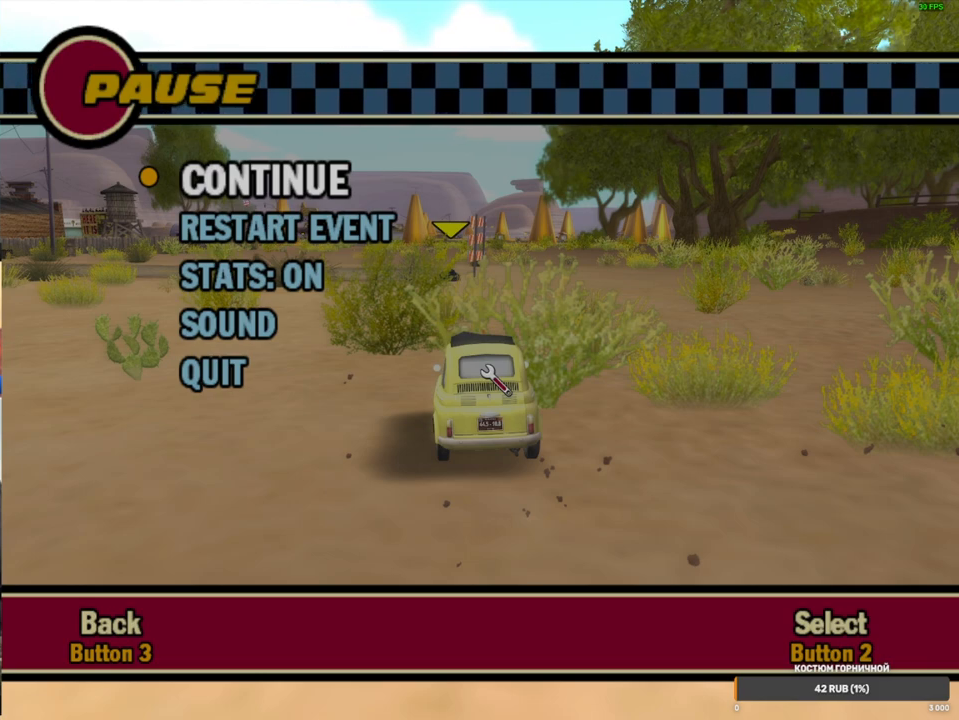
{"buttons": ["R1"], "left_stick": "left", "right_stick": "center", "events": []}
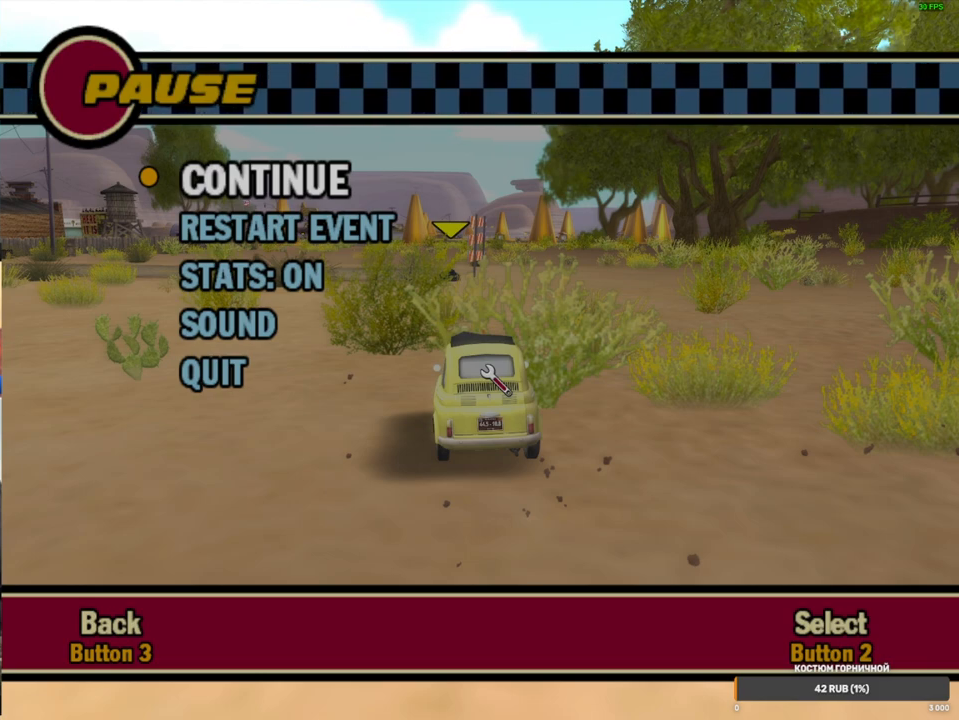
{"buttons": [], "left_stick": "center", "right_stick": "center", "events": [[350, "R1", "up"], [400, "left_stick", "center"]]}
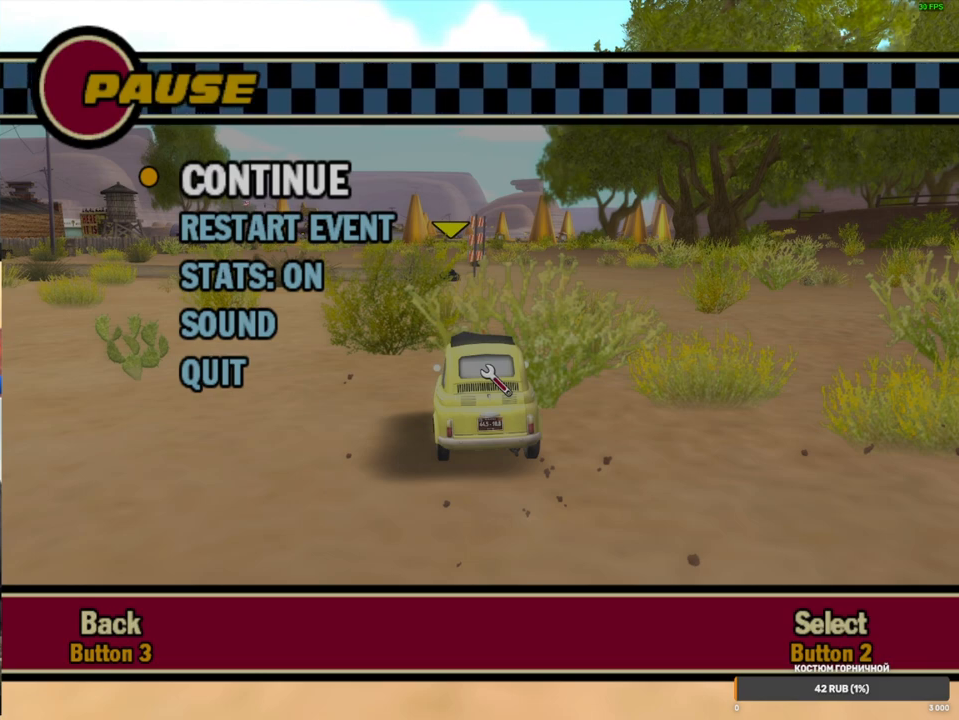
{"buttons": [], "left_stick": "center", "right_stick": "center", "events": [[233, "left_stick", "down-right"], [383, "left_stick", "down-left"], [433, "left_stick", "center"]]}
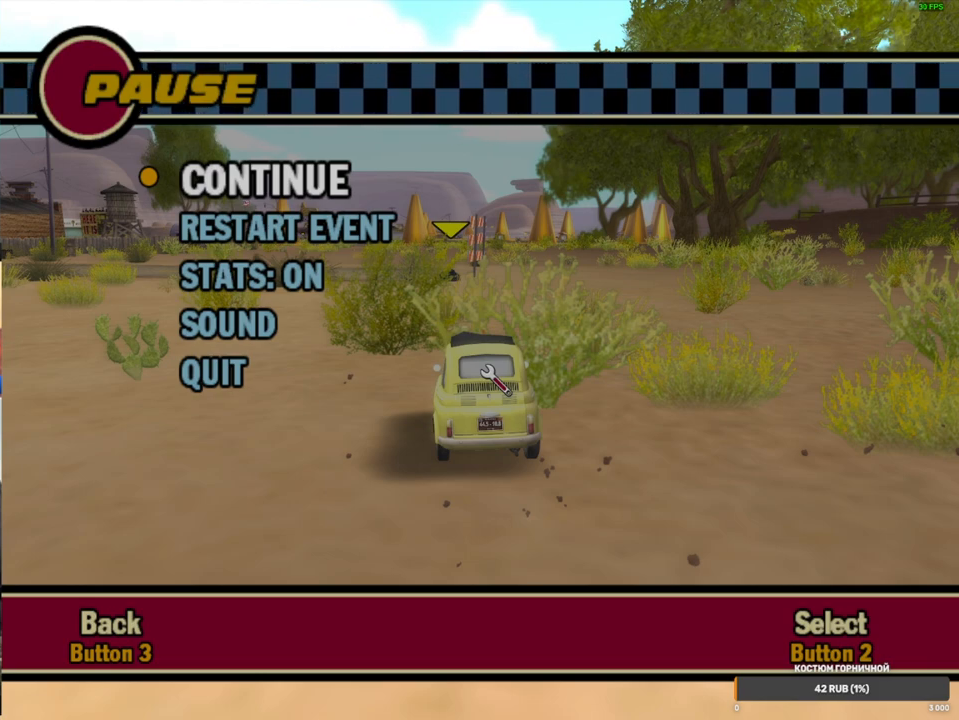
{"buttons": [], "left_stick": "center", "right_stick": "center", "events": []}
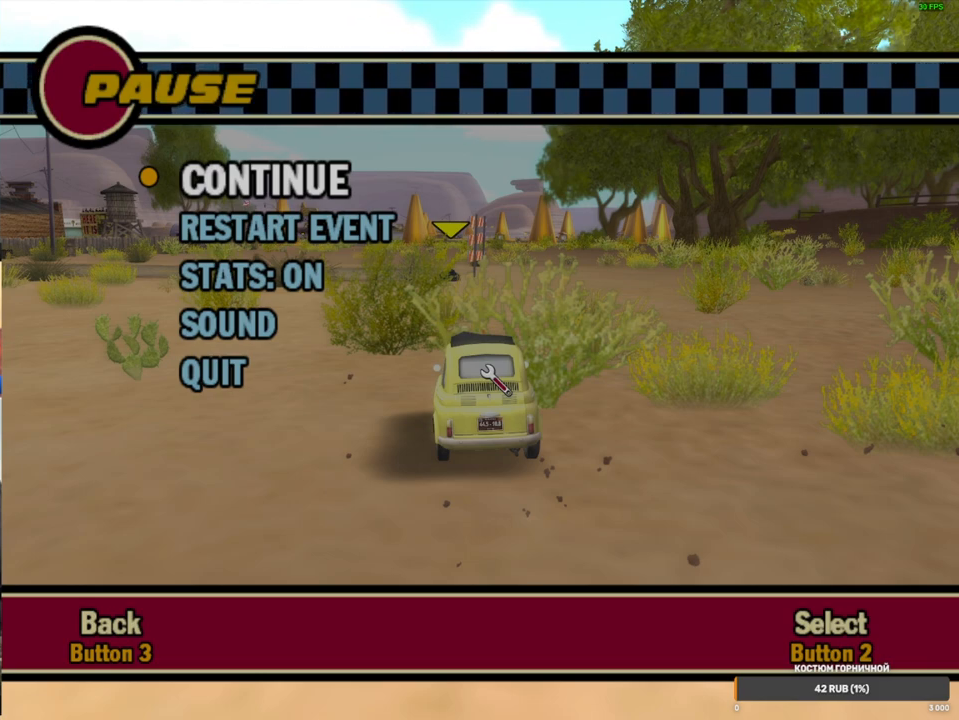
{"buttons": [], "left_stick": "center", "right_stick": "center", "events": []}
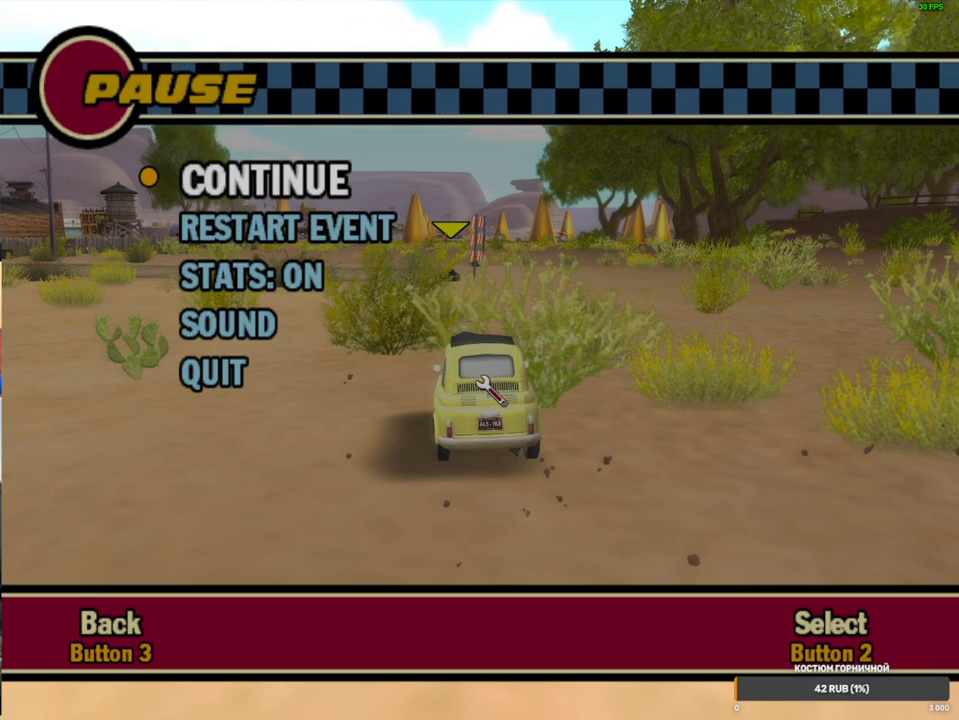
{"buttons": [], "left_stick": "center", "right_stick": "center", "events": []}
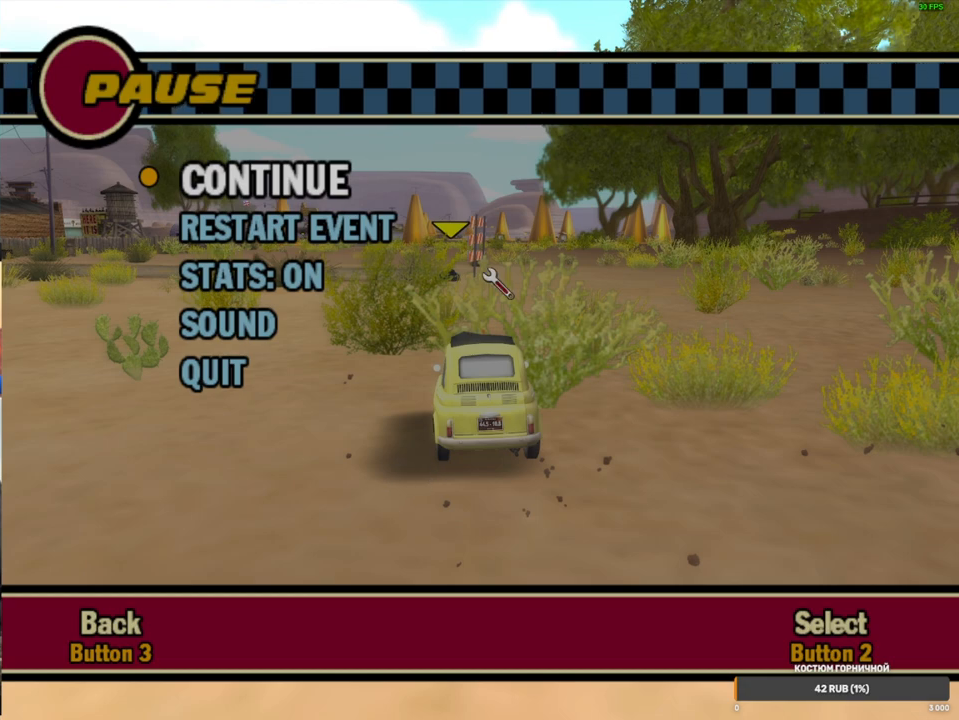
{"buttons": [], "left_stick": "center", "right_stick": "center", "events": []}
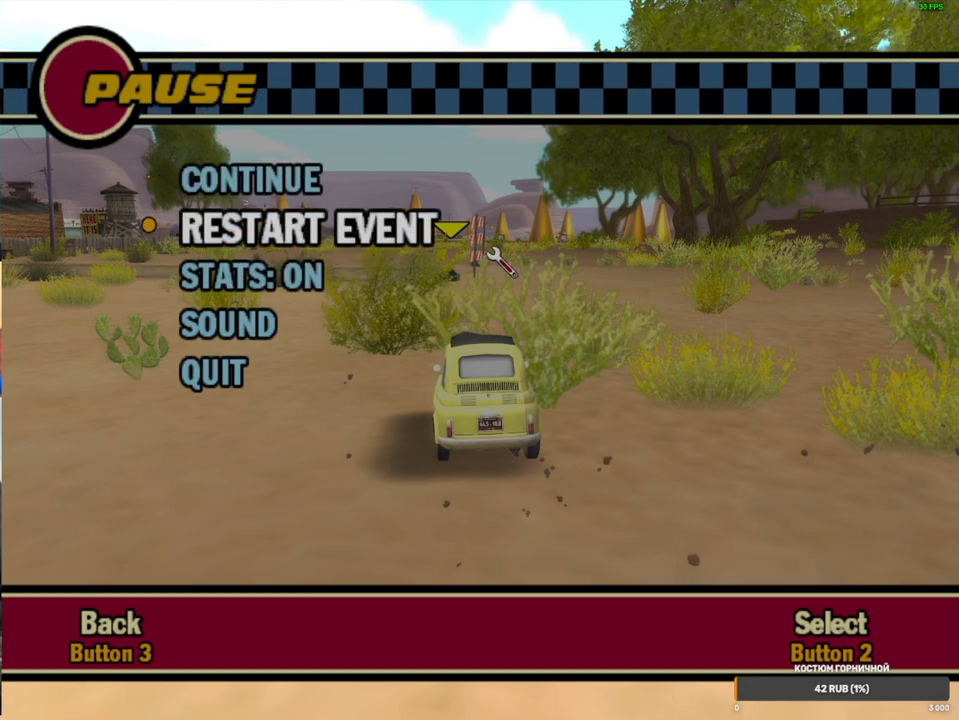
{"buttons": [], "left_stick": "center", "right_stick": "center", "events": []}
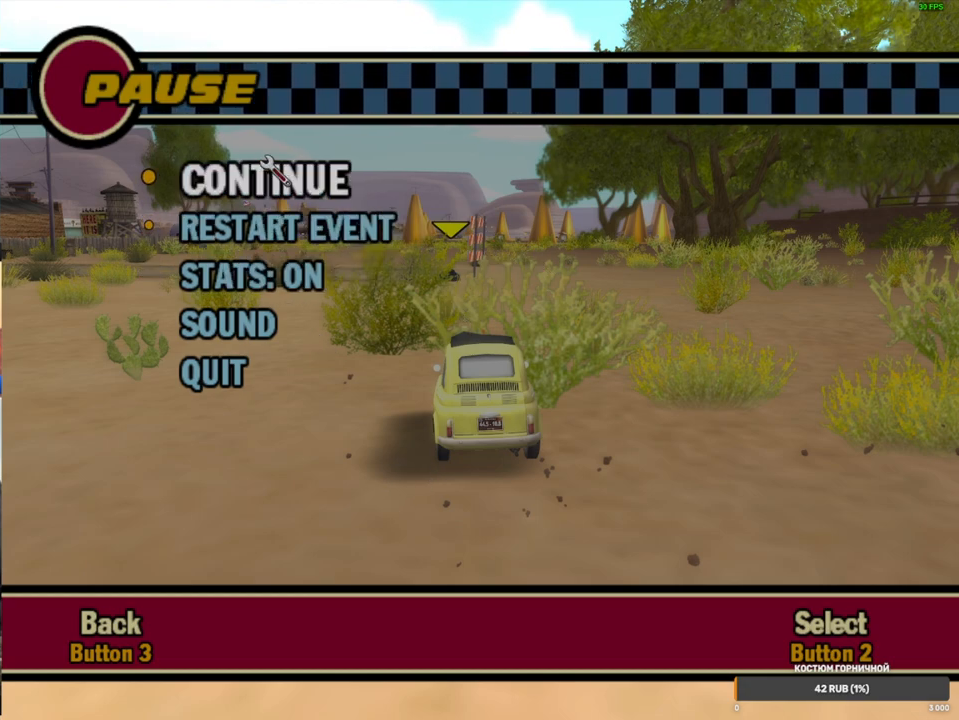
{"buttons": [], "left_stick": "center", "right_stick": "center", "events": []}
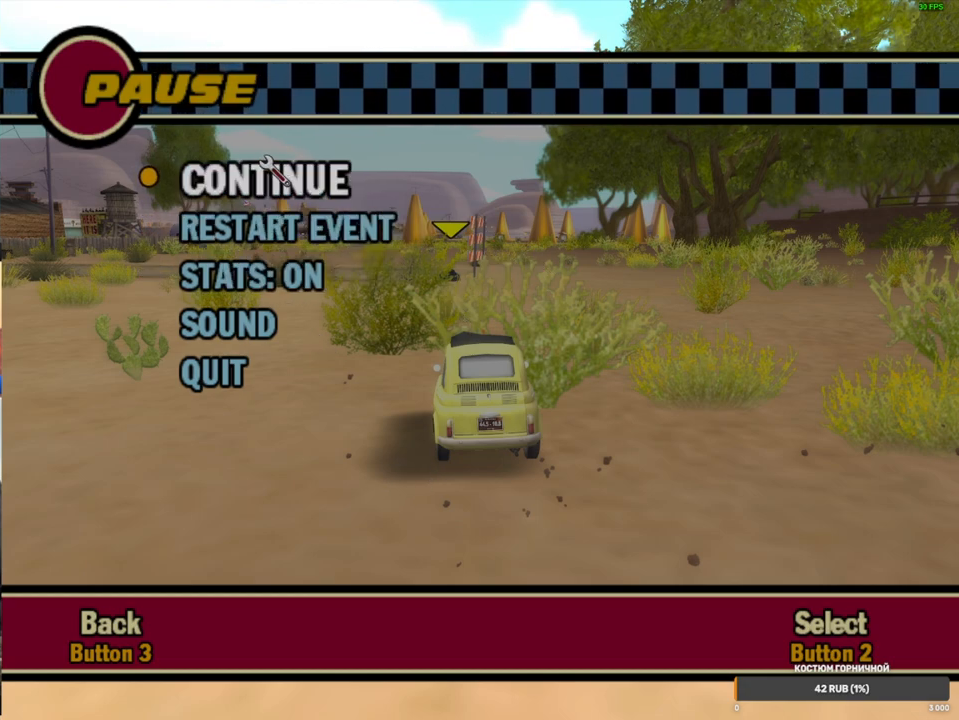
{"buttons": [], "left_stick": "center", "right_stick": "center", "events": []}
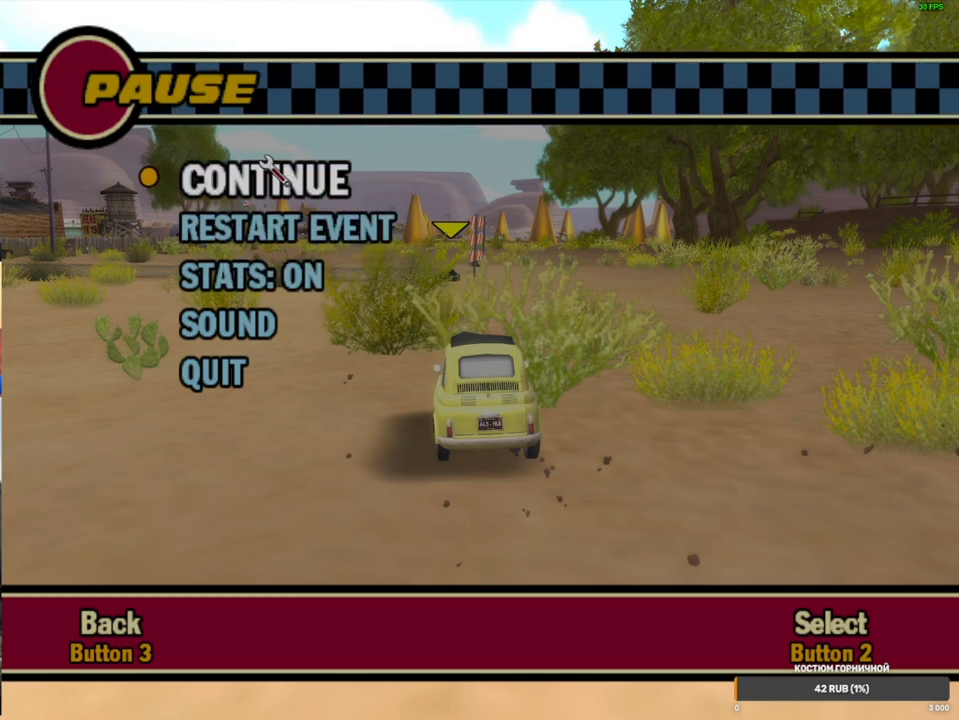
{"buttons": [], "left_stick": "center", "right_stick": "center", "events": []}
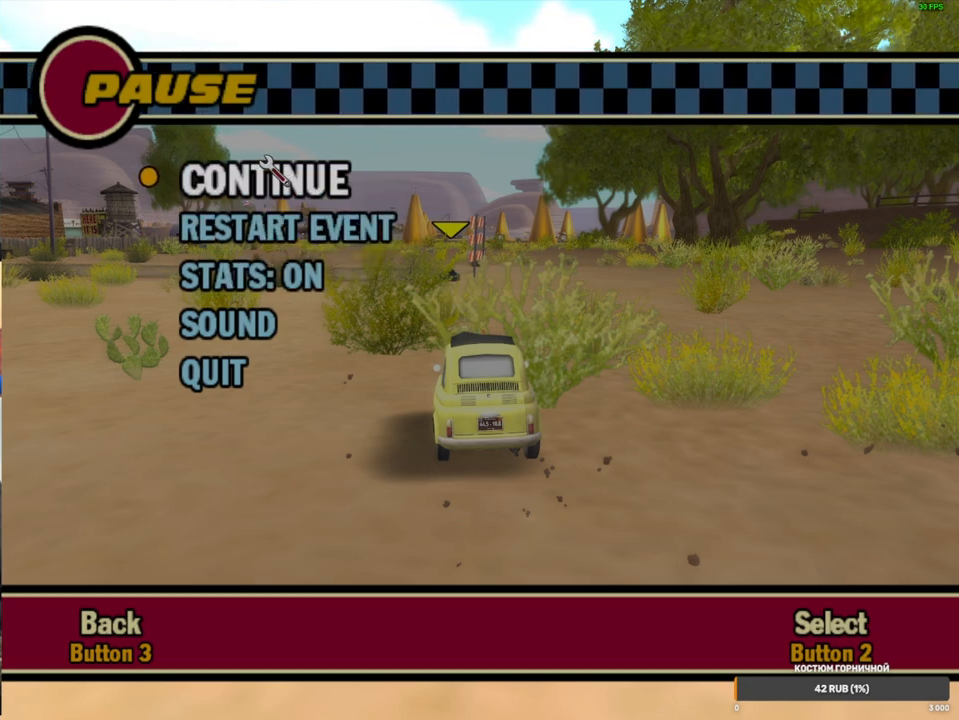
{"buttons": [], "left_stick": "center", "right_stick": "center", "events": []}
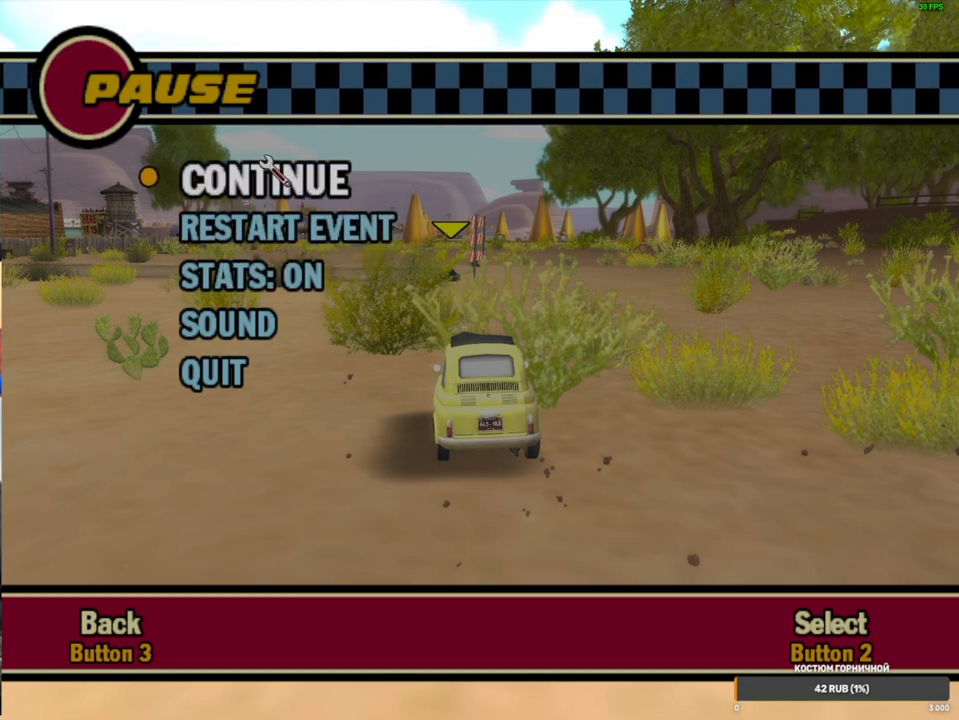
{"buttons": [], "left_stick": "left", "right_stick": "center", "events": [[383, "left_stick", "left"]]}
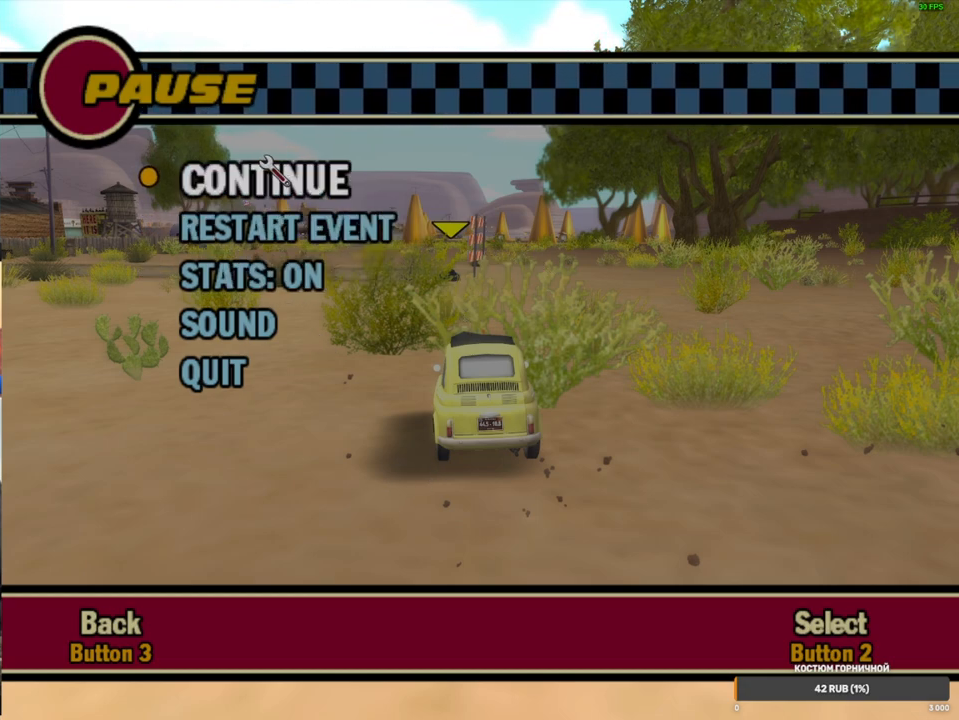
{"buttons": [], "left_stick": "center", "right_stick": "center", "events": [[450, "left_stick", "center"]]}
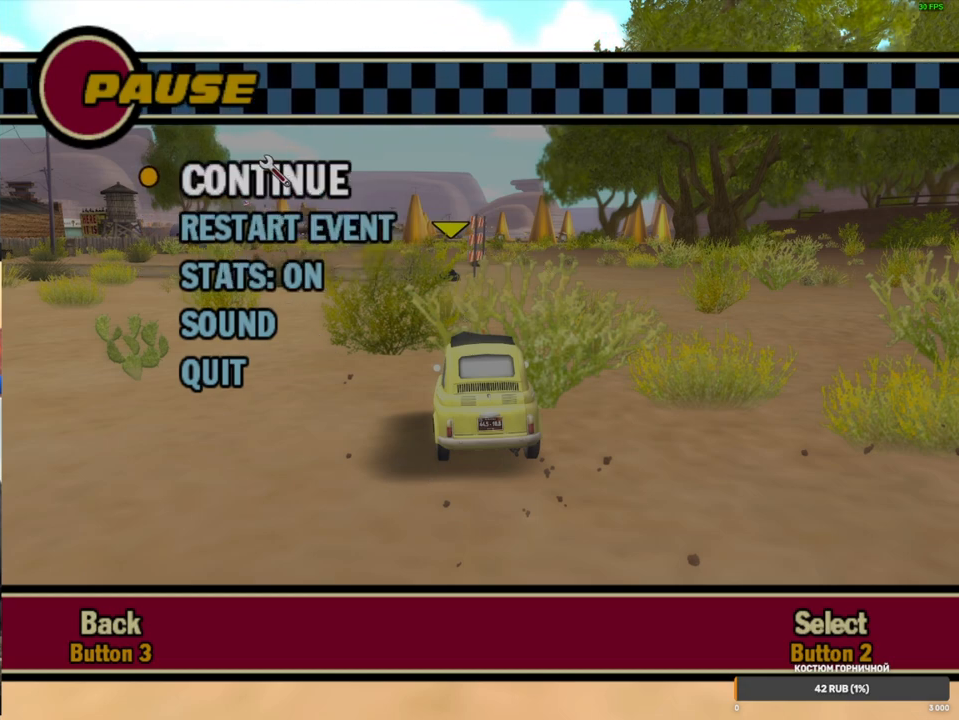
{"buttons": [], "left_stick": "center", "right_stick": "center", "events": []}
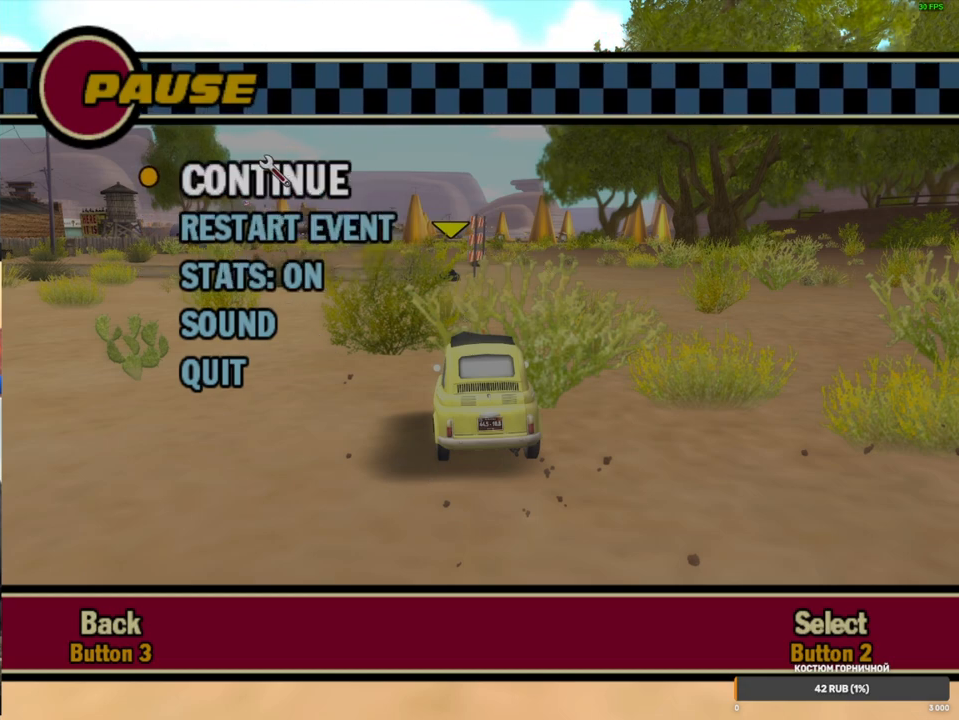
{"buttons": [], "left_stick": "center", "right_stick": "center", "events": []}
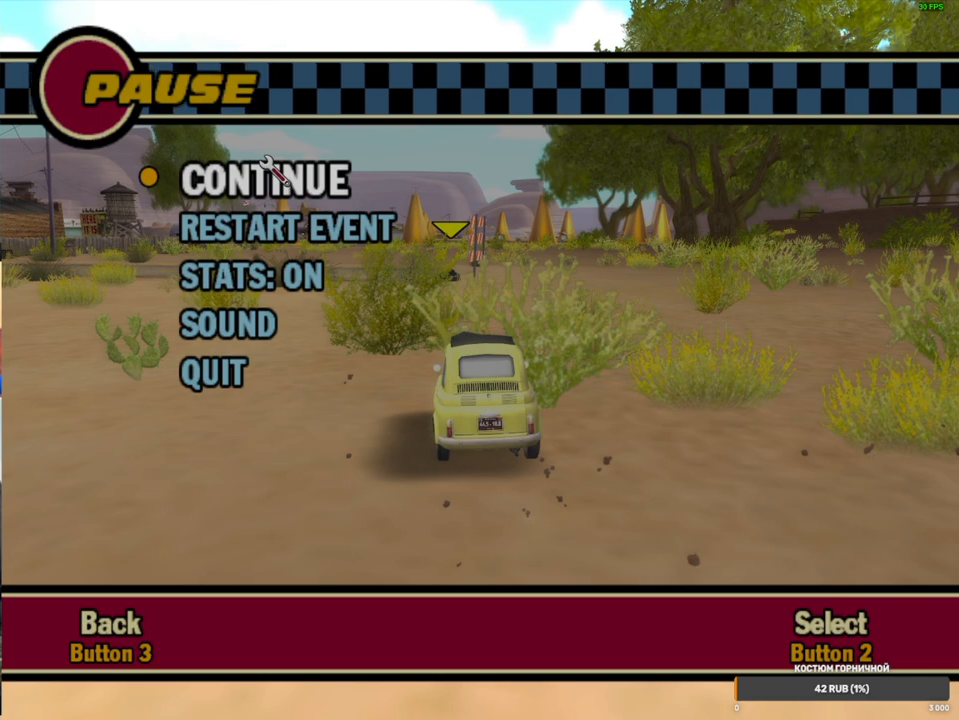
{"buttons": [], "left_stick": "center", "right_stick": "center", "events": []}
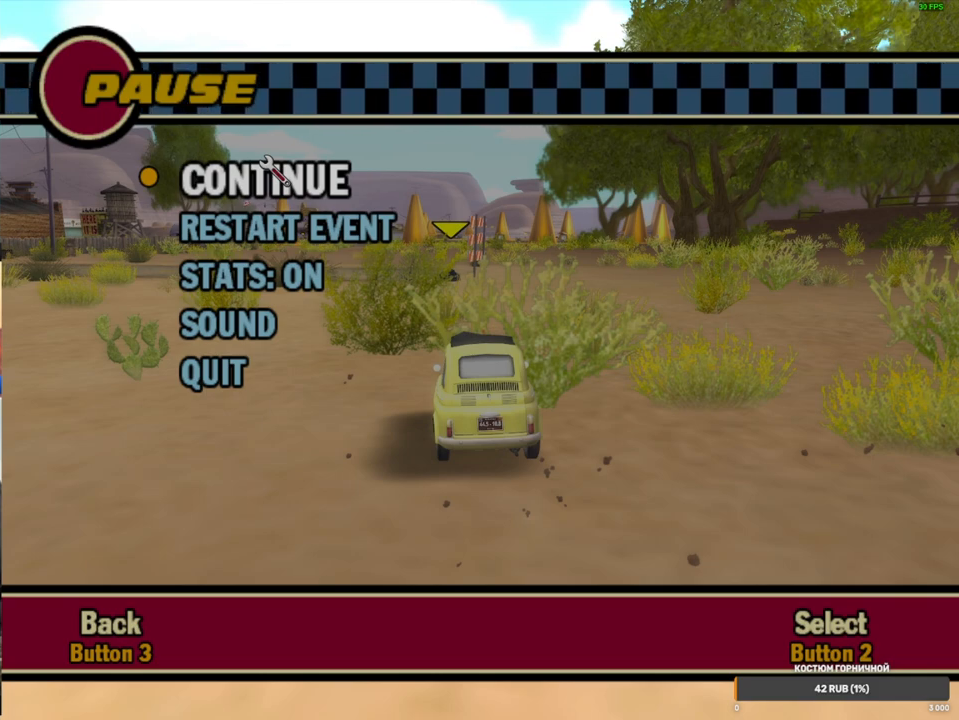
{"buttons": [], "left_stick": "center", "right_stick": "center", "events": []}
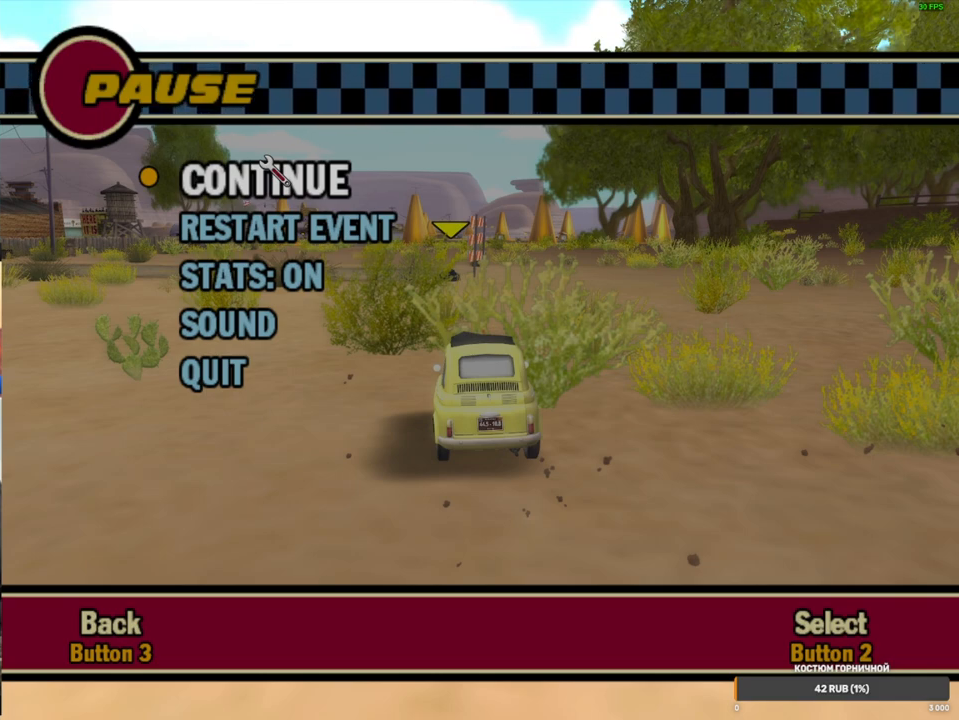
{"buttons": [], "left_stick": "center", "right_stick": "center", "events": []}
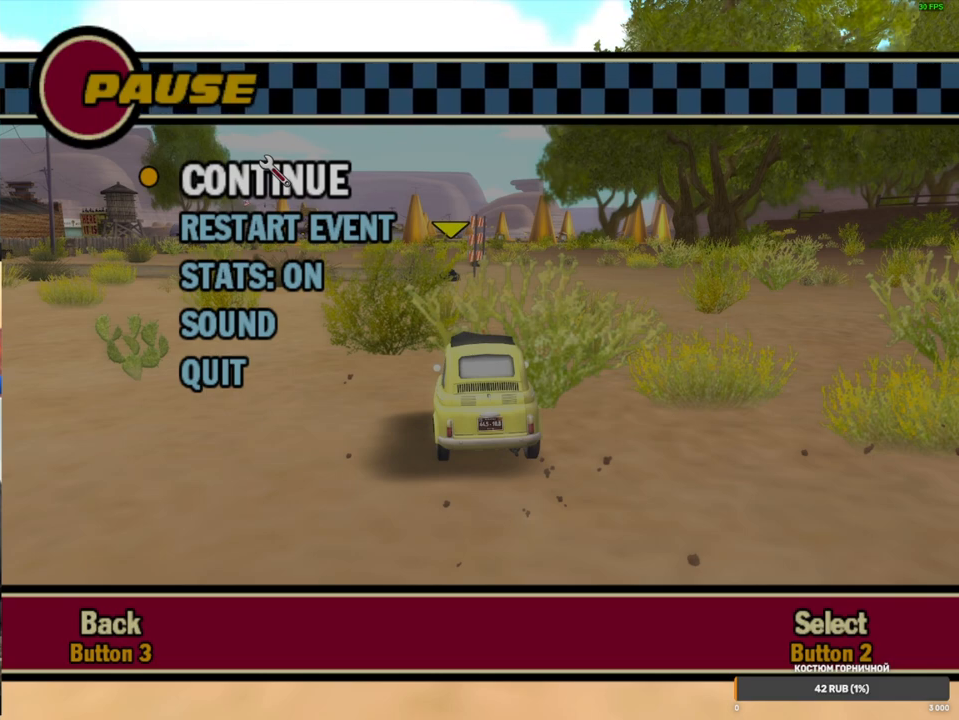
{"buttons": [], "left_stick": "center", "right_stick": "center", "events": []}